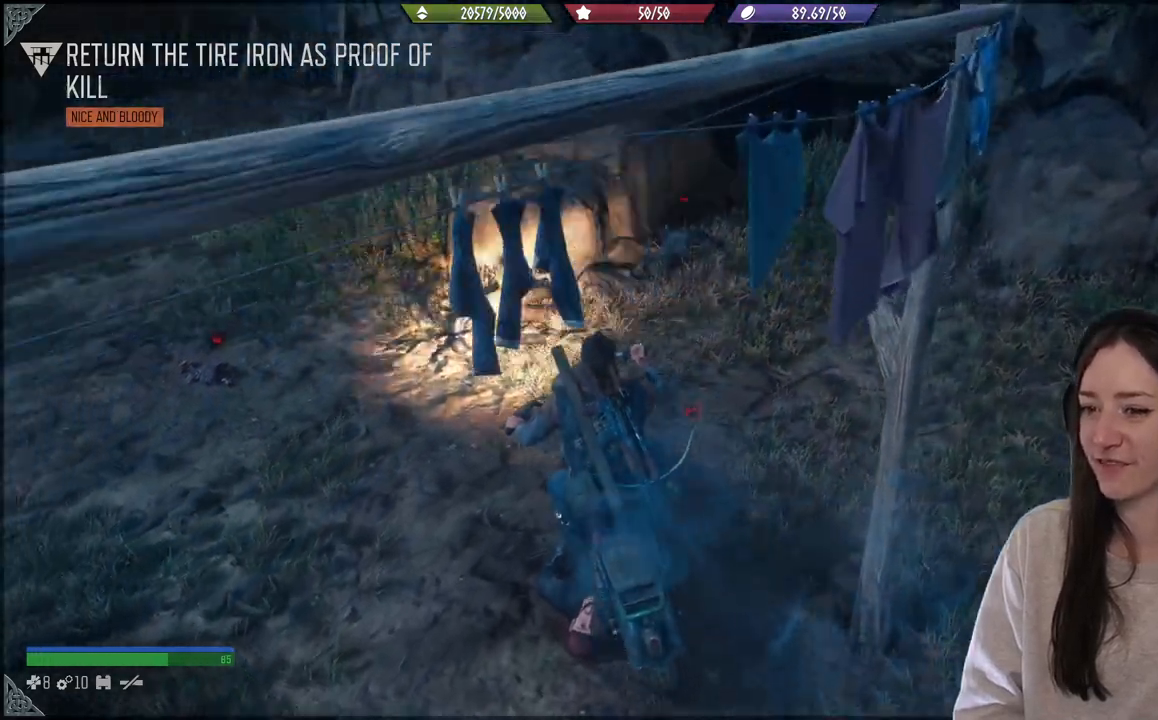
Gameplay with a controller (Xbox layout); each line is a JSON object with the inputs held at the frame after it. "events" lists button and stick changes between this image and that frame as [ms after this image, input, new state], when the widget could be followed in between. Not read: L3.
{"buttons": [], "left_stick": "down-left", "right_stick": "left", "events": [[50, "R2", "up"]]}
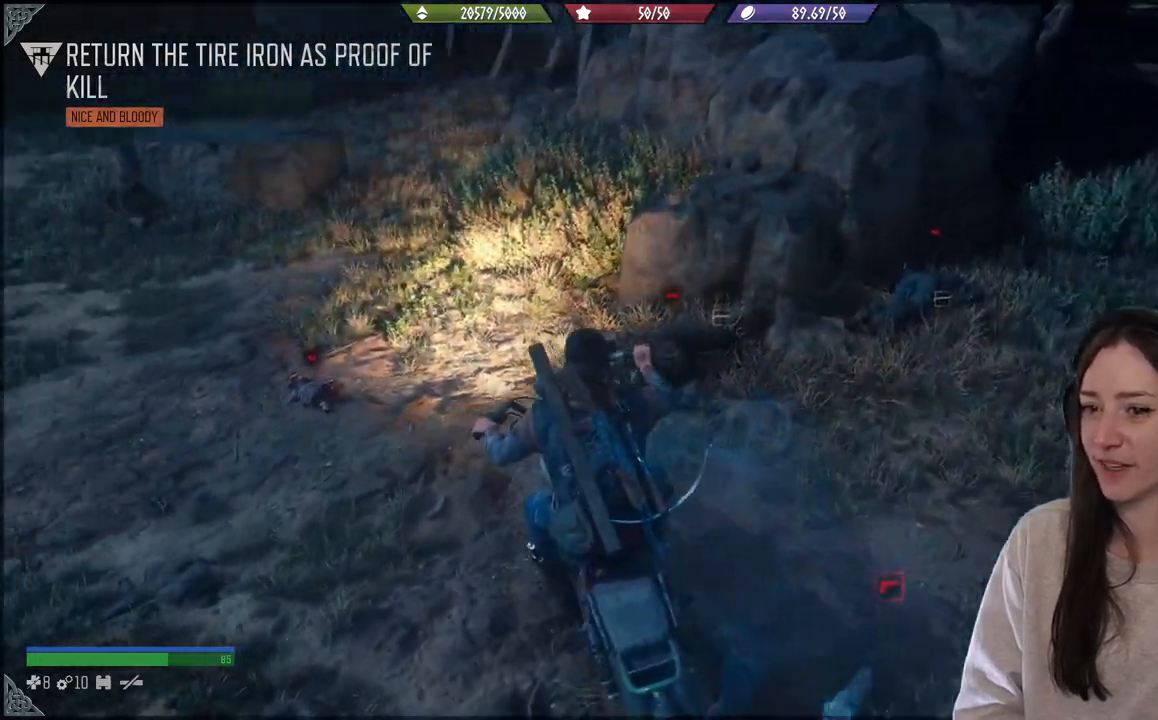
{"buttons": [], "left_stick": "down-left", "right_stick": "center", "events": [[500, "right_stick", "center"]]}
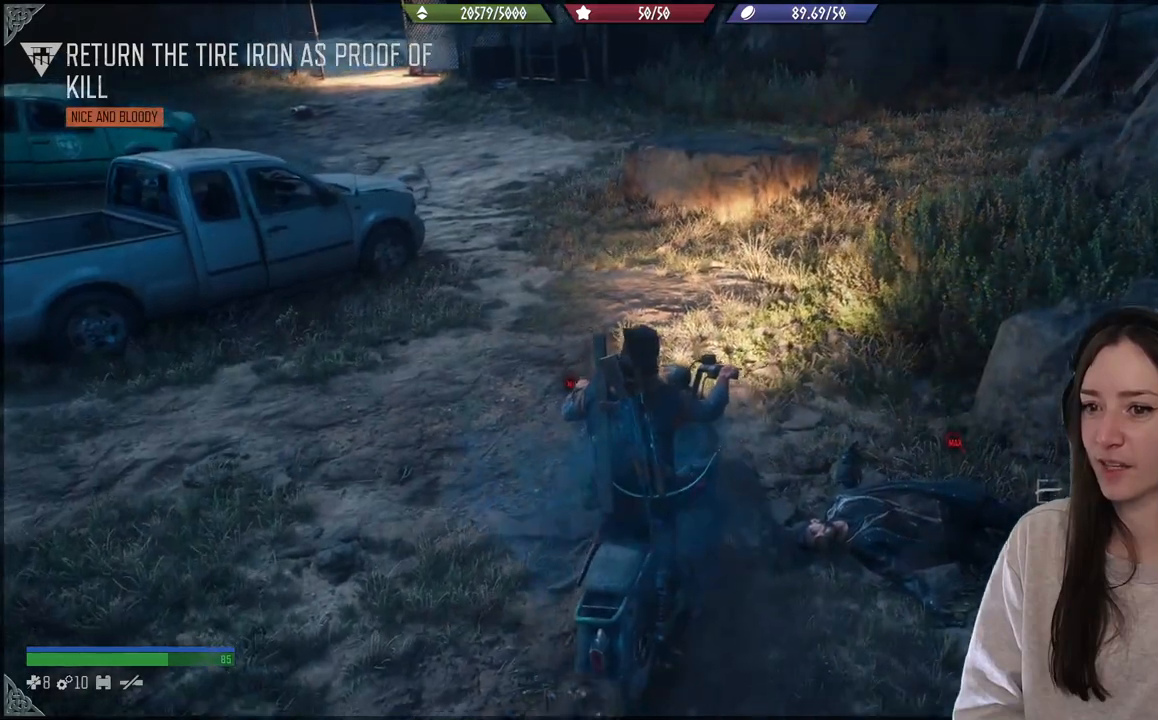
{"buttons": [], "left_stick": "left", "right_stick": "up-left", "events": [[83, "left_stick", "left"], [233, "right_stick", "up-left"]]}
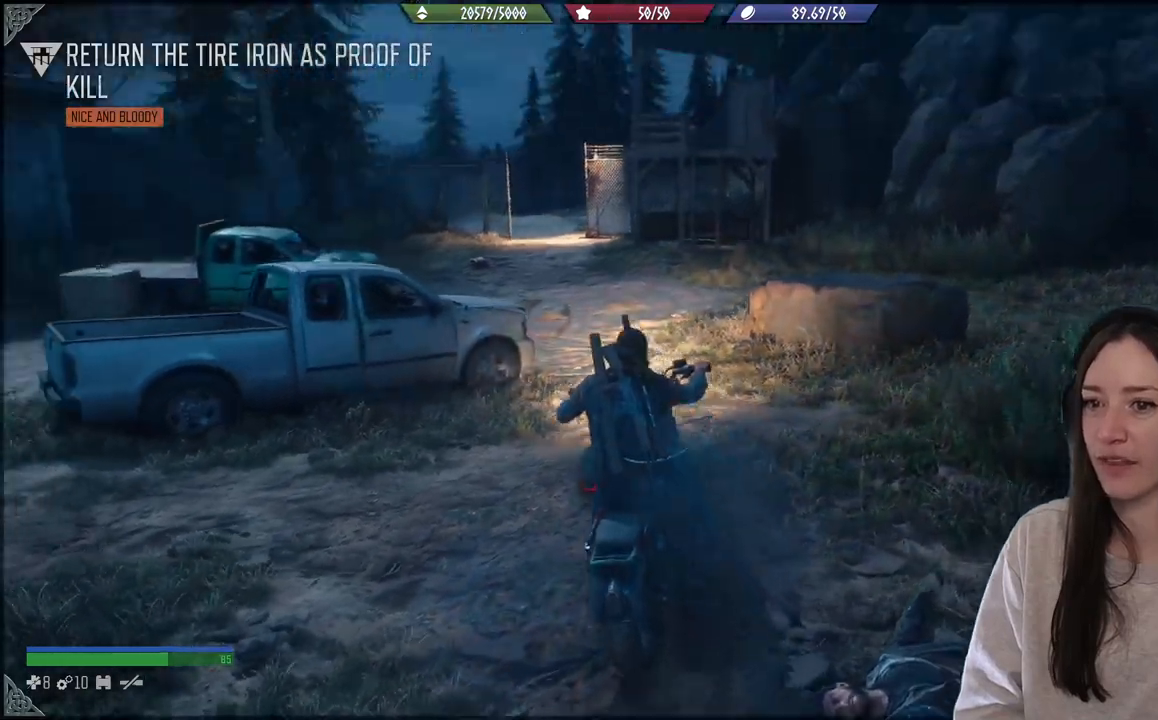
{"buttons": [], "left_stick": "up", "right_stick": "center", "events": [[50, "left_stick", "up"], [133, "right_stick", "center"], [300, "R2", "down"], [500, "R2", "up"]]}
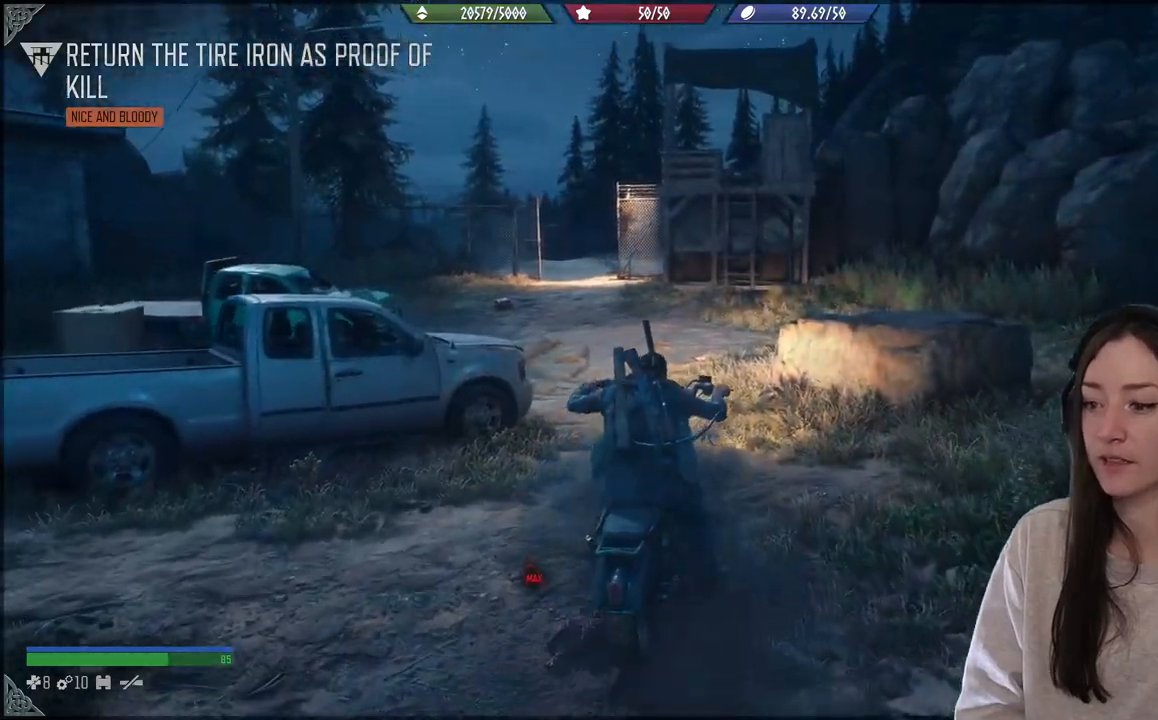
{"buttons": [], "left_stick": "up", "right_stick": "center", "events": [[200, "right_stick", "left"], [417, "right_stick", "center"]]}
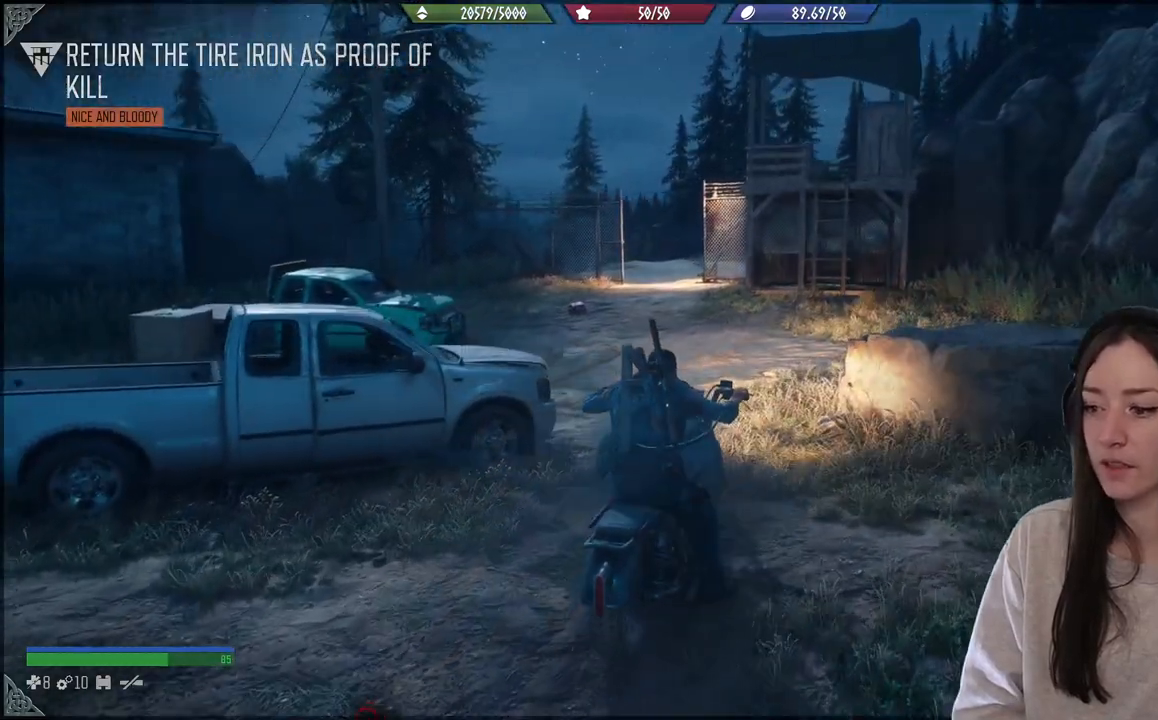
{"buttons": ["R2"], "left_stick": "up", "right_stick": "center", "events": [[50, "R2", "down"]]}
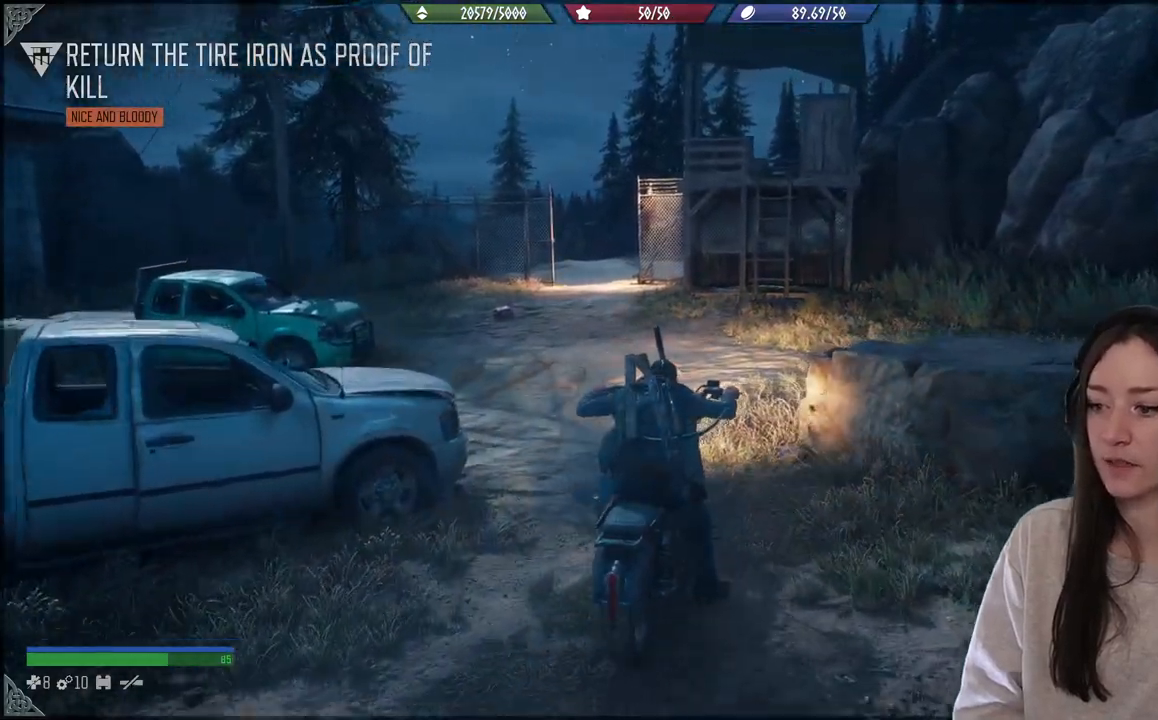
{"buttons": [], "left_stick": "up", "right_stick": "center", "events": [[500, "R2", "up"]]}
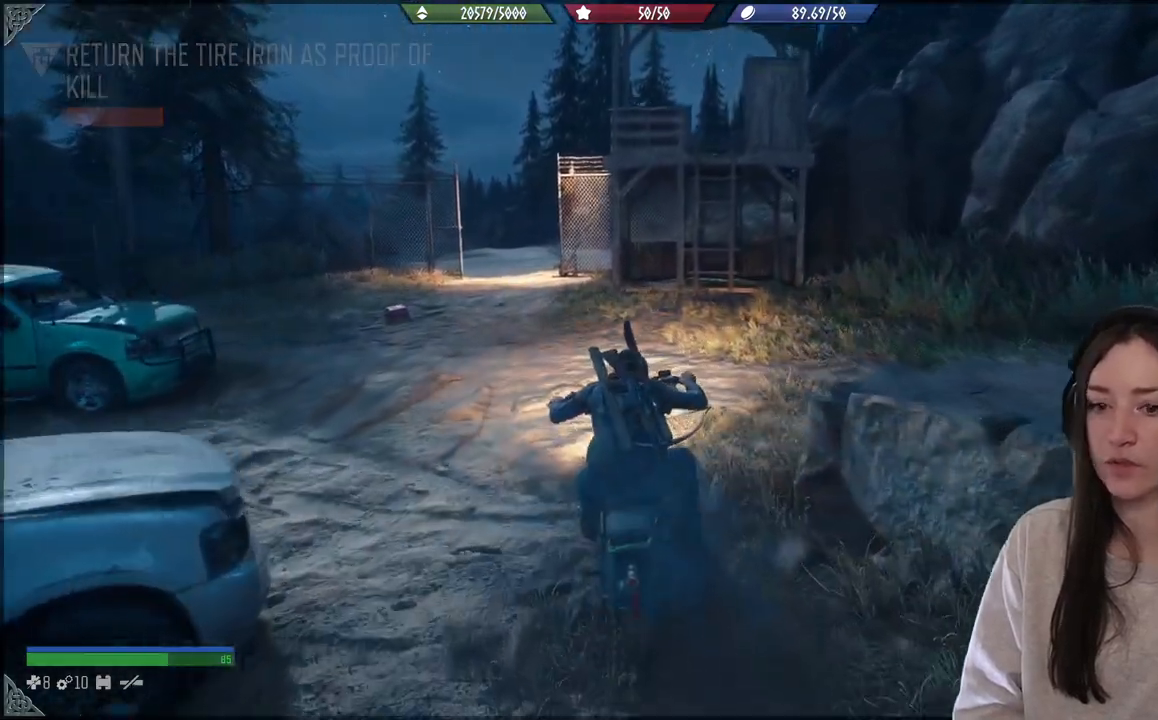
{"buttons": [], "left_stick": "up", "right_stick": "center", "events": []}
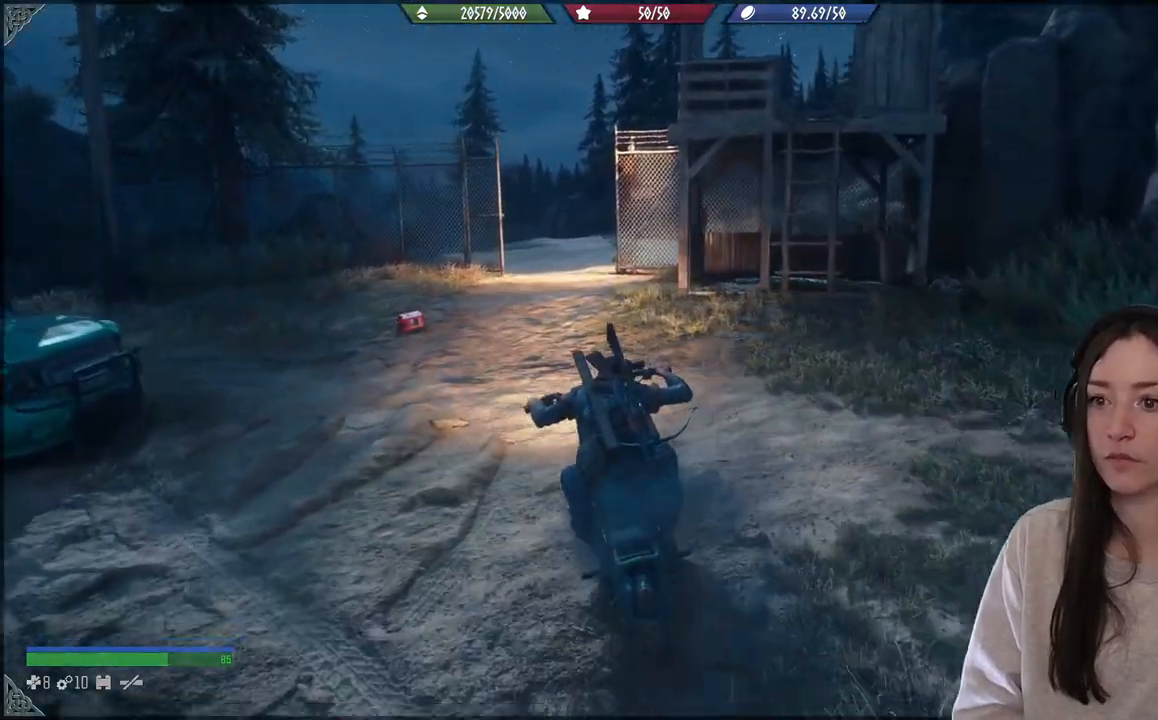
{"buttons": [], "left_stick": "up", "right_stick": "center", "events": []}
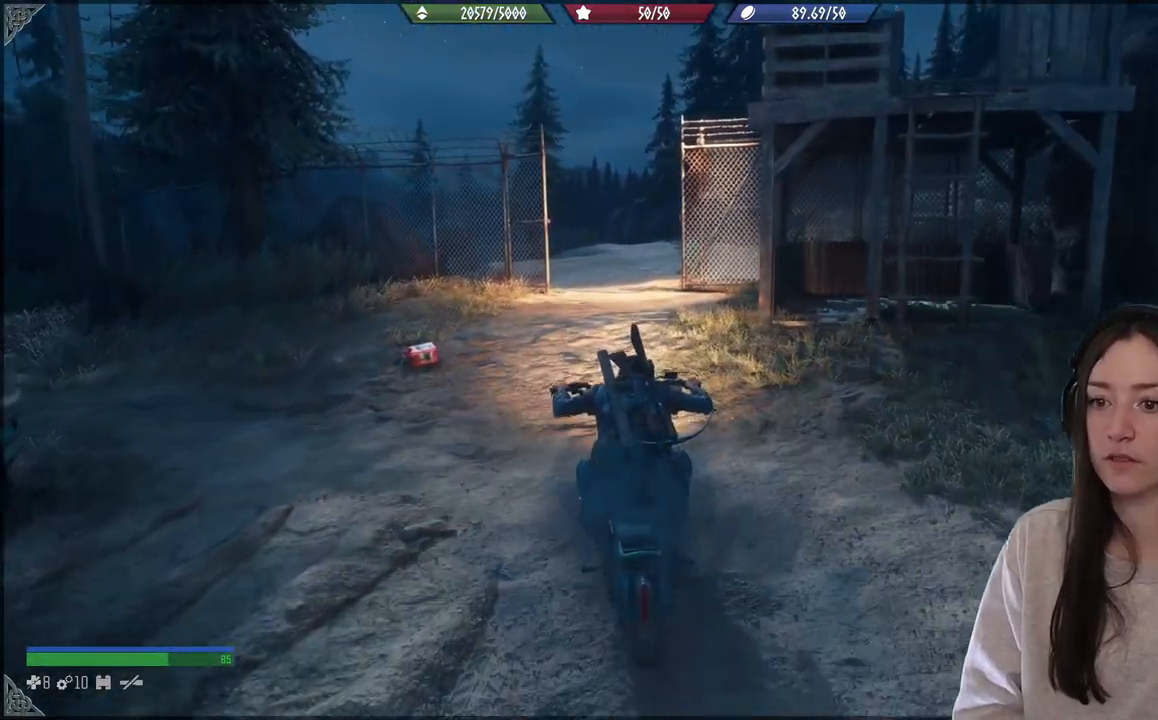
{"buttons": [], "left_stick": "center", "right_stick": "center", "events": [[267, "left_stick", "center"]]}
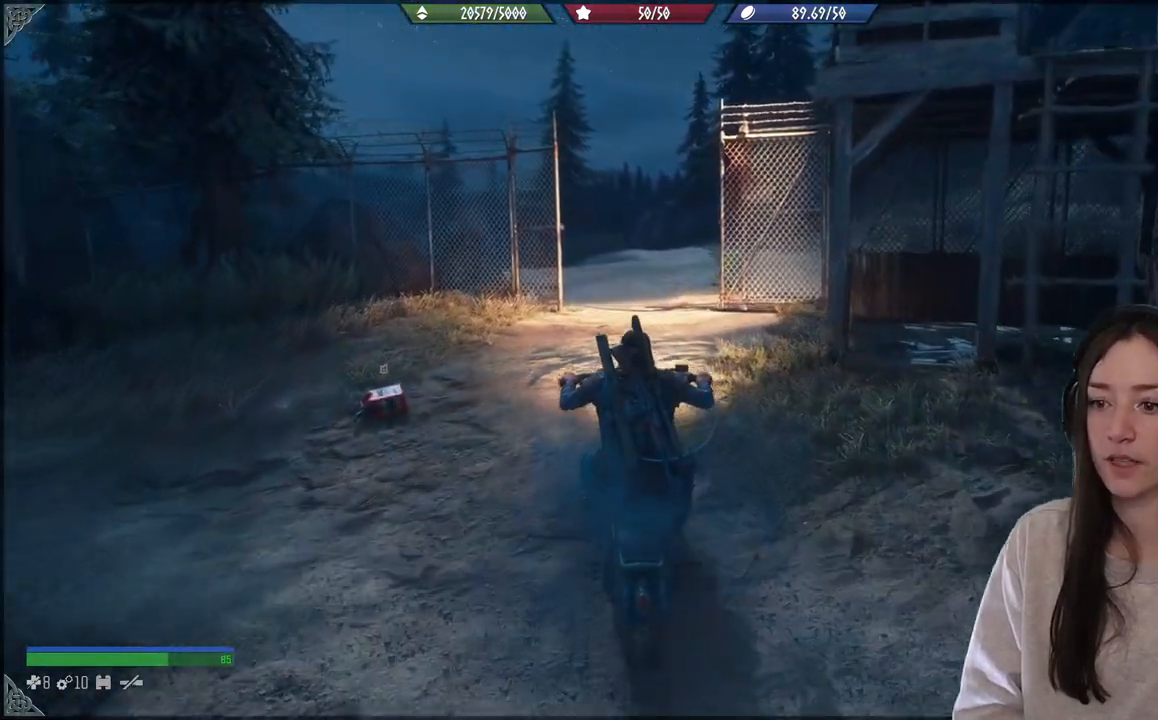
{"buttons": ["B"], "left_stick": "down", "right_stick": "center", "events": [[117, "left_stick", "down"], [167, "B", "down"]]}
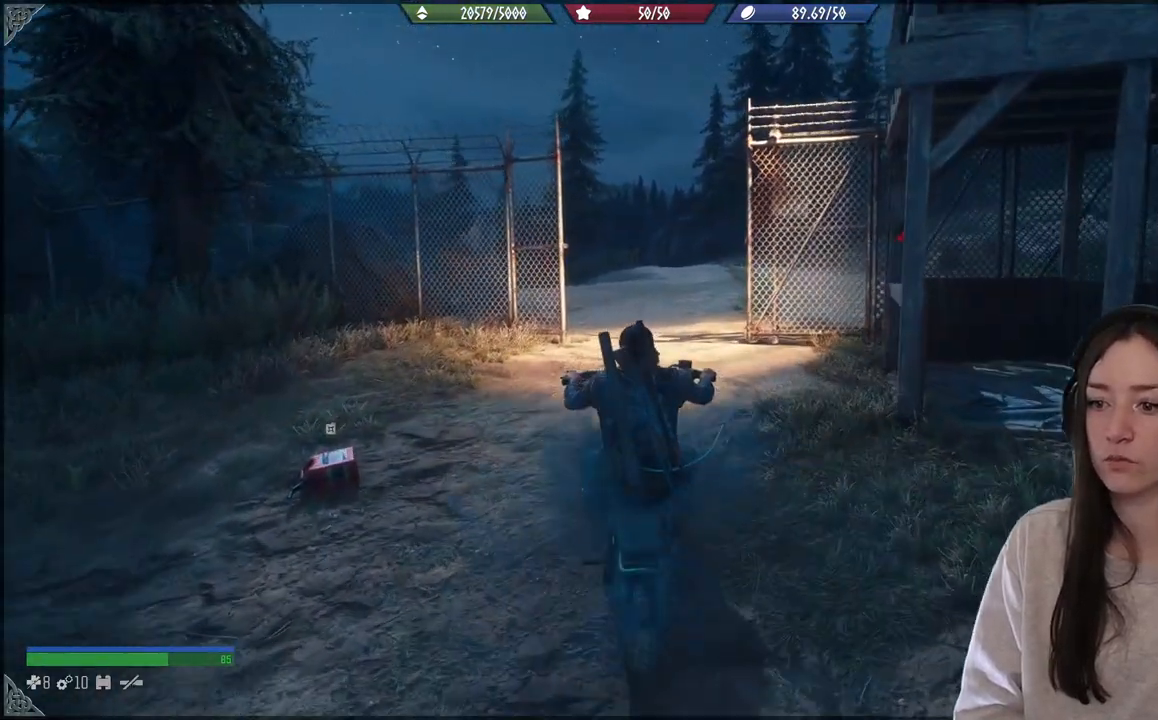
{"buttons": ["X"], "left_stick": "center", "right_stick": "center", "events": [[150, "left_stick", "center"], [267, "B", "up"], [400, "X", "down"]]}
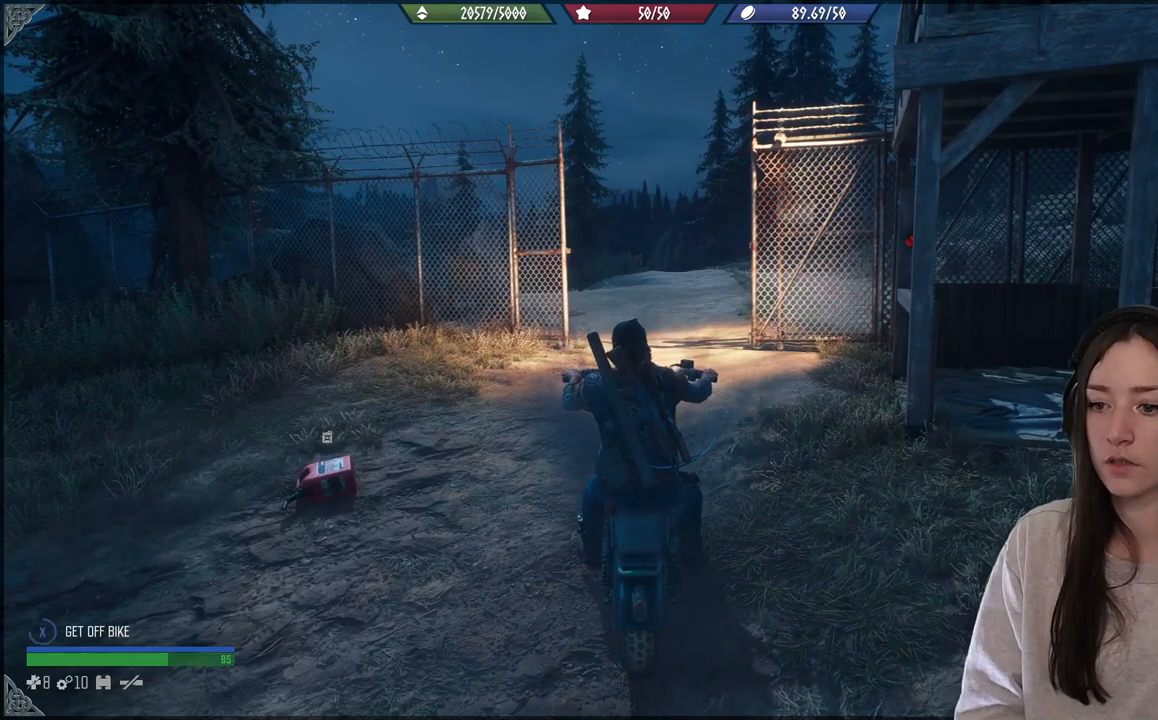
{"buttons": ["X"], "left_stick": "center", "right_stick": "center", "events": []}
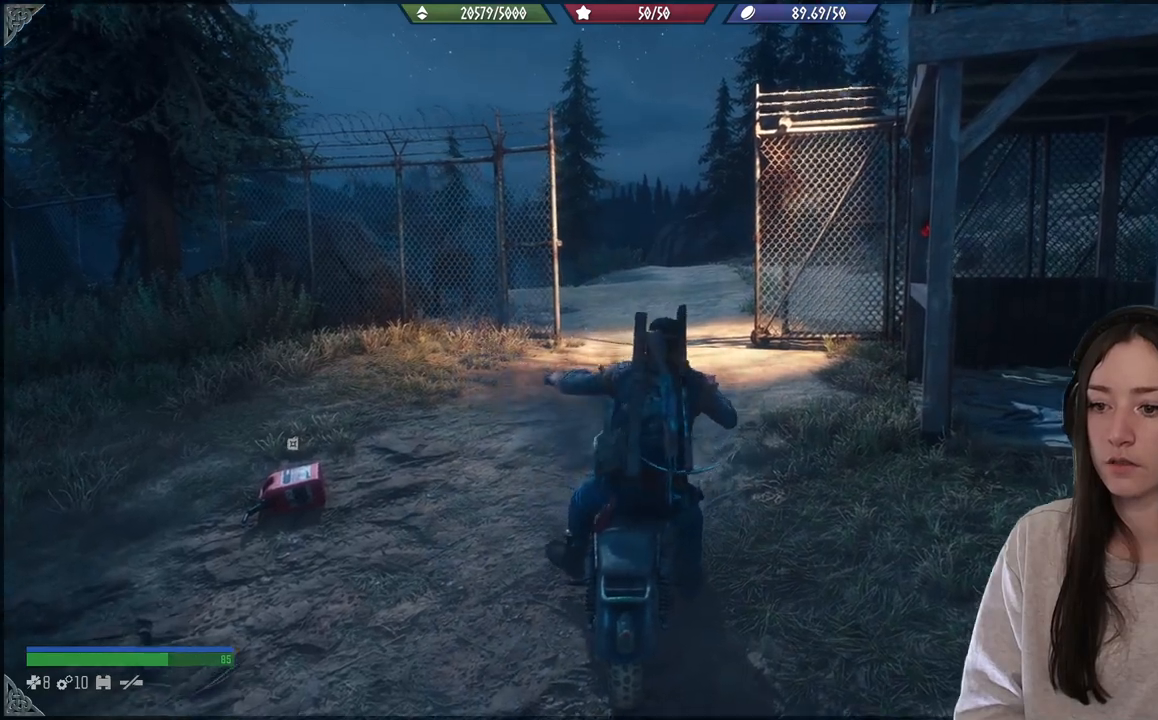
{"buttons": [], "left_stick": "down-left", "right_stick": "center", "events": [[217, "X", "up"], [333, "left_stick", "down-left"]]}
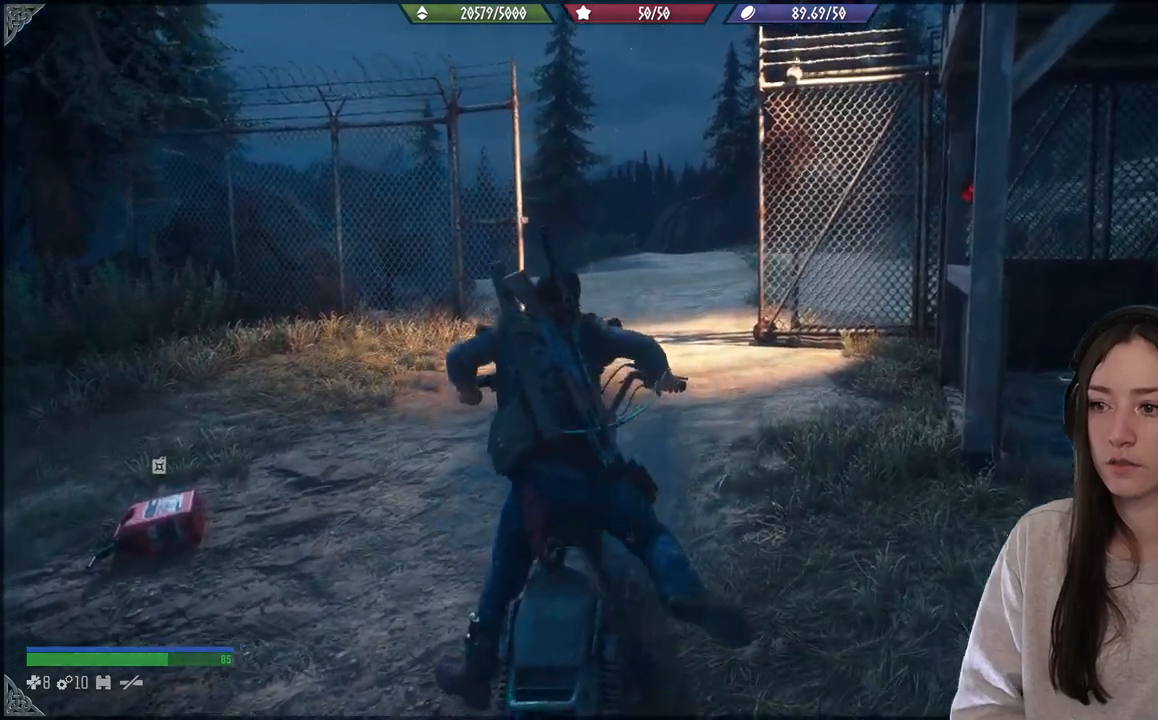
{"buttons": [], "left_stick": "down-left", "right_stick": "center", "events": []}
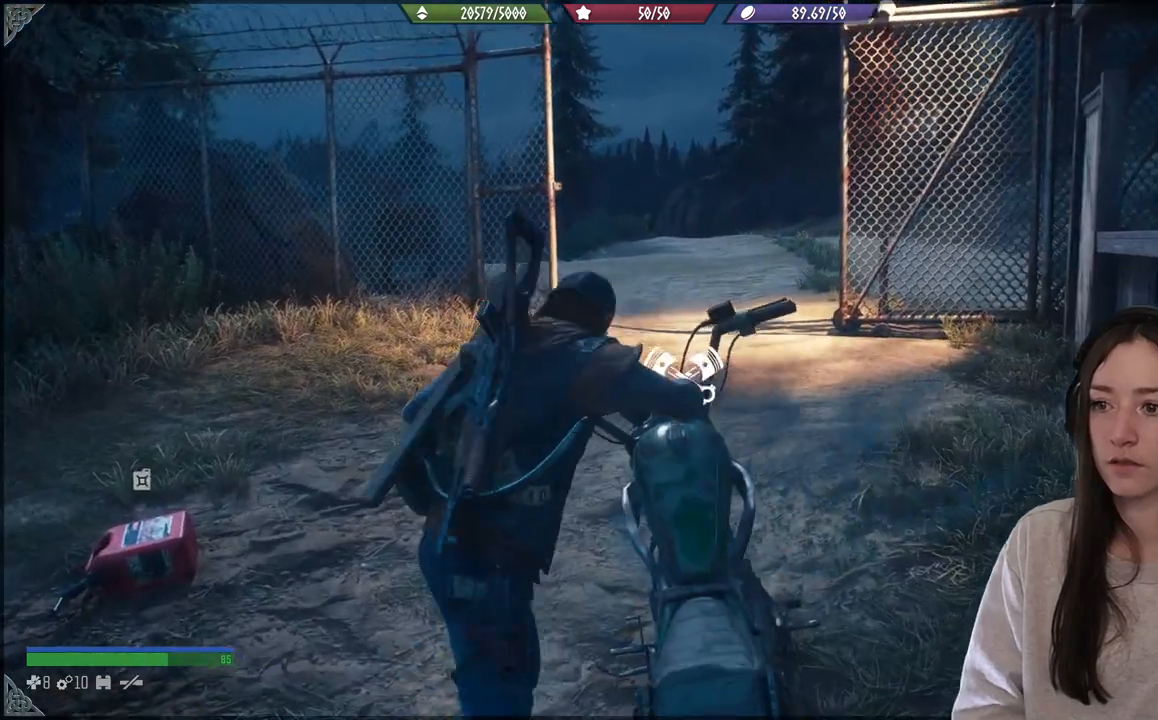
{"buttons": [], "left_stick": "down-left", "right_stick": "center", "events": [[67, "right_stick", "down"], [117, "left_stick", "left"], [117, "right_stick", "down-left"], [400, "right_stick", "center"], [417, "left_stick", "down-left"]]}
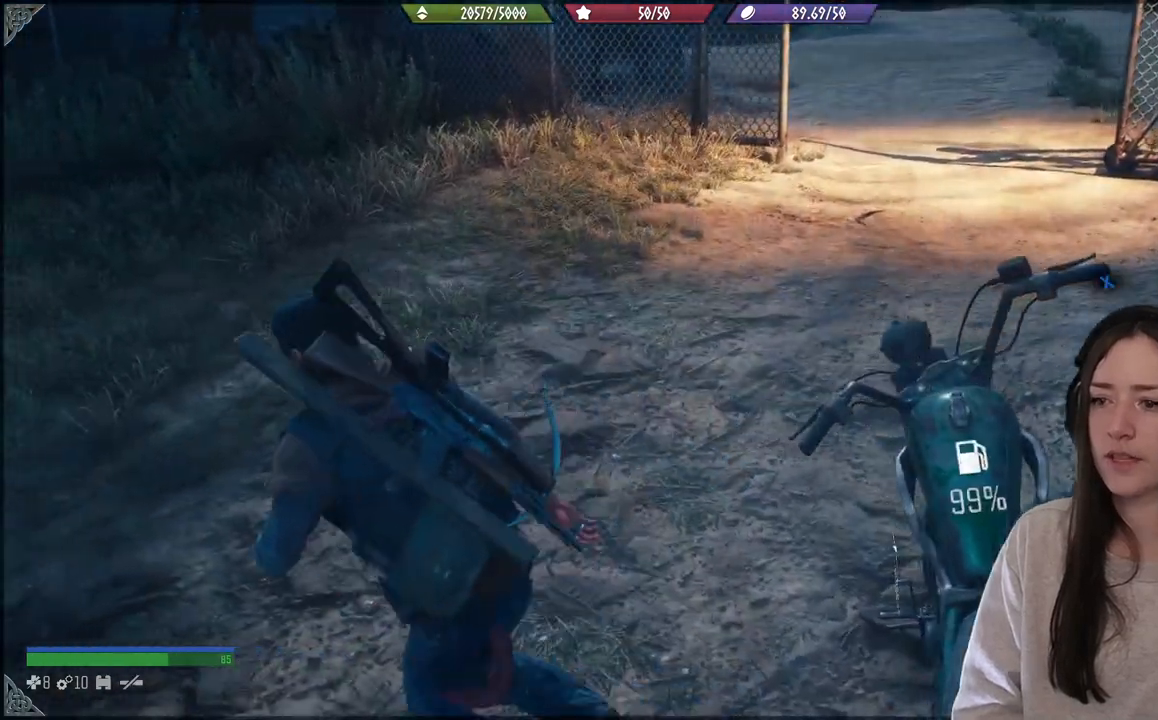
{"buttons": [], "left_stick": "center", "right_stick": "center", "events": [[50, "right_stick", "up-right"], [67, "left_stick", "down"], [300, "left_stick", "center"], [417, "right_stick", "center"]]}
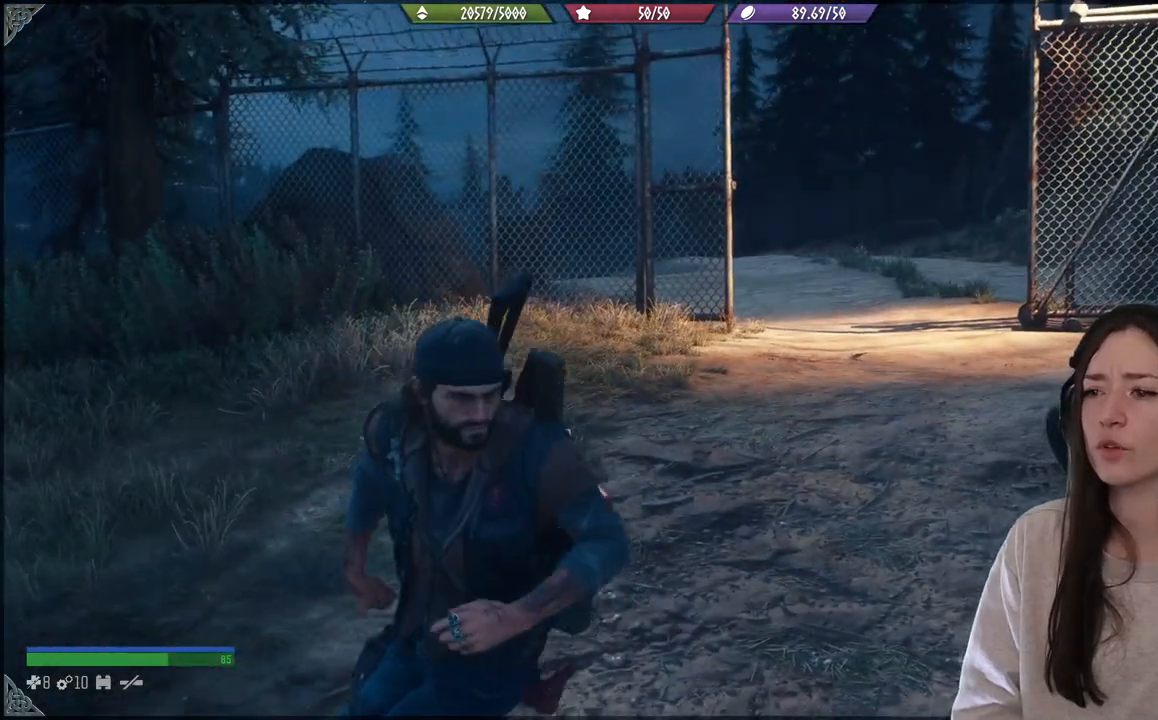
{"buttons": ["L2"], "left_stick": "center", "right_stick": "center", "events": [[117, "right_stick", "up-right"], [250, "right_stick", "center"], [417, "L2", "down"]]}
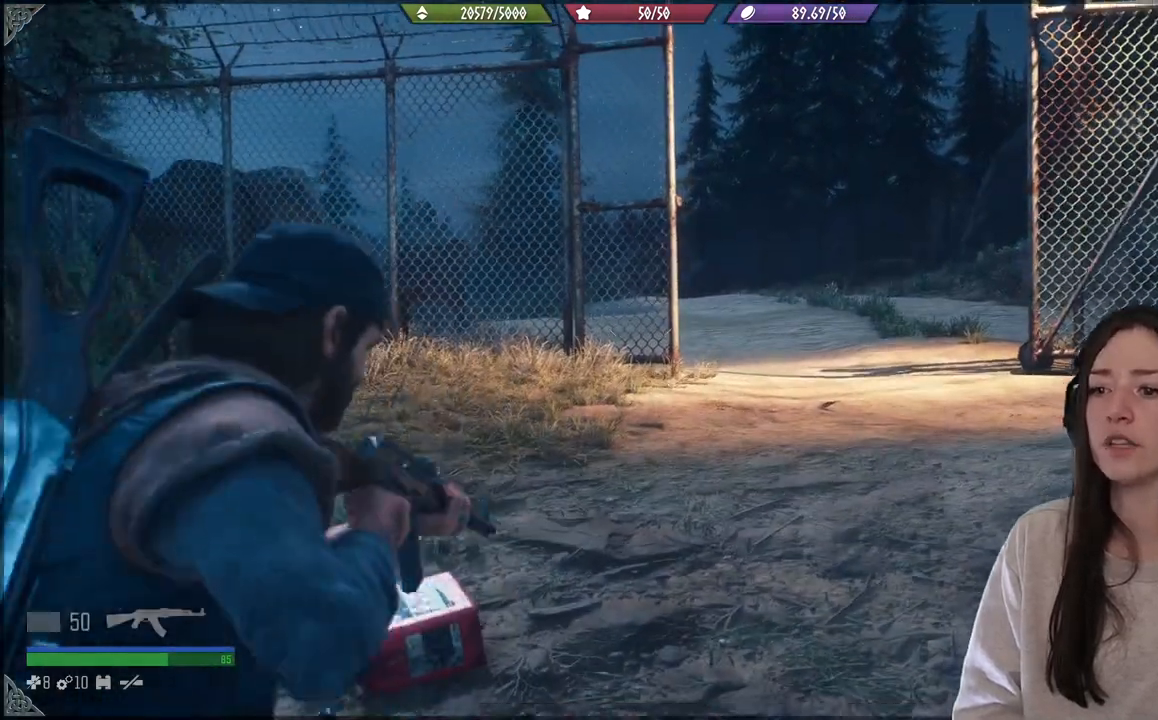
{"buttons": ["L2"], "left_stick": "center", "right_stick": "center", "events": [[217, "right_stick", "up-right"], [333, "right_stick", "center"]]}
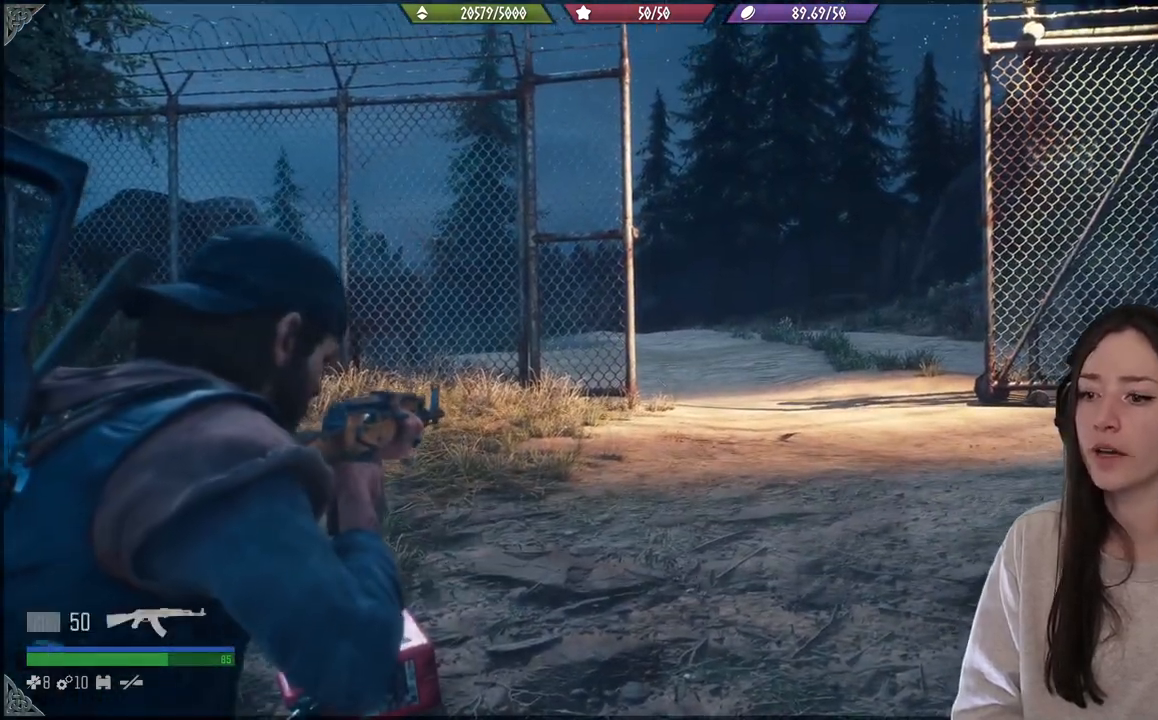
{"buttons": [], "left_stick": "center", "right_stick": "center", "events": [[200, "L2", "up"]]}
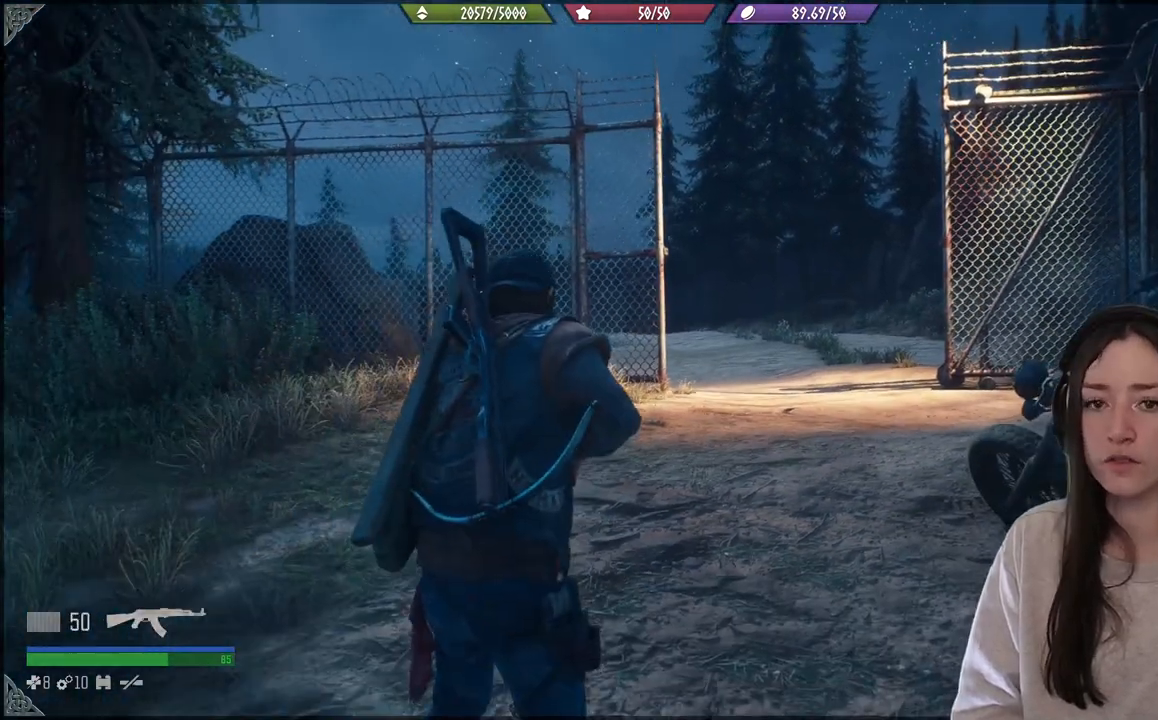
{"buttons": [], "left_stick": "center", "right_stick": "center", "events": [[17, "left_stick", "right"], [67, "left_stick", "up-right"], [267, "right_stick", "down-left"], [367, "left_stick", "center"], [417, "right_stick", "center"]]}
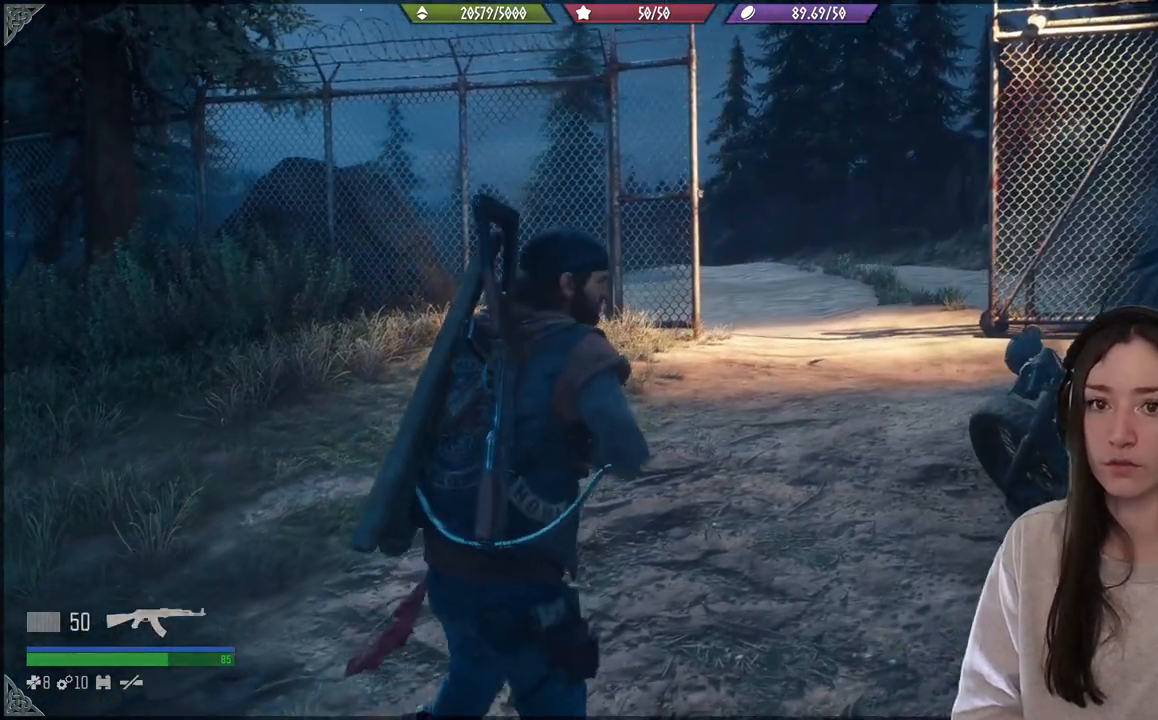
{"buttons": [], "left_stick": "center", "right_stick": "center", "events": []}
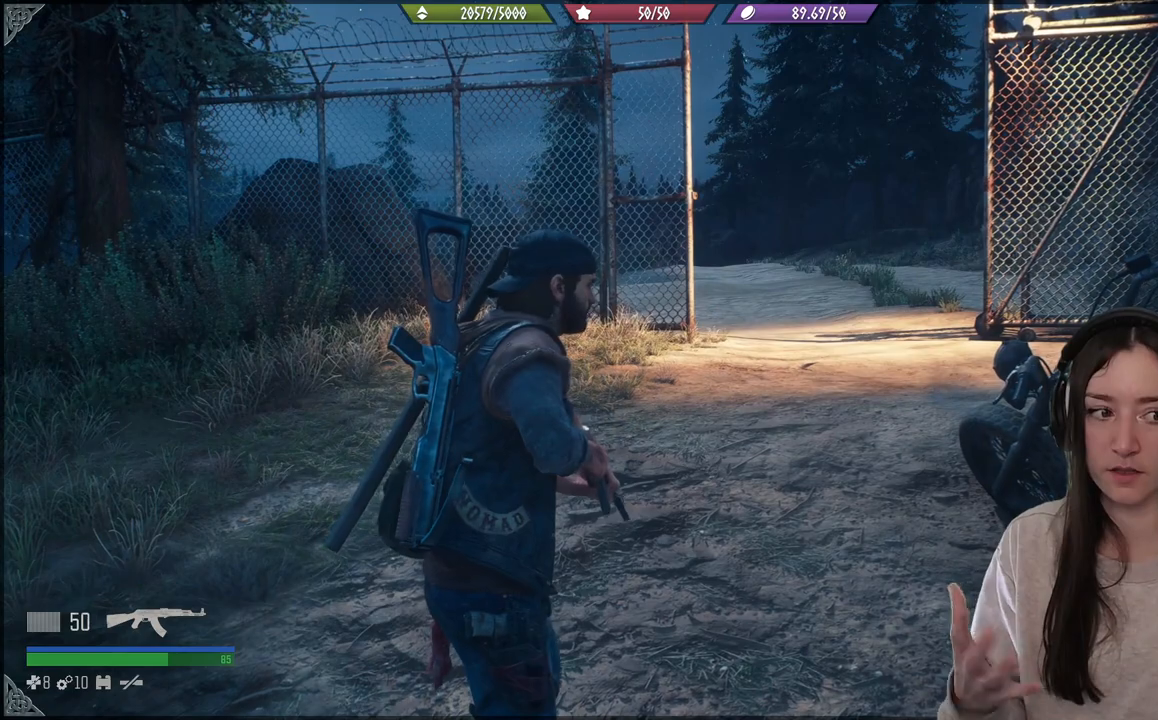
{"buttons": [], "left_stick": "center", "right_stick": "center", "events": []}
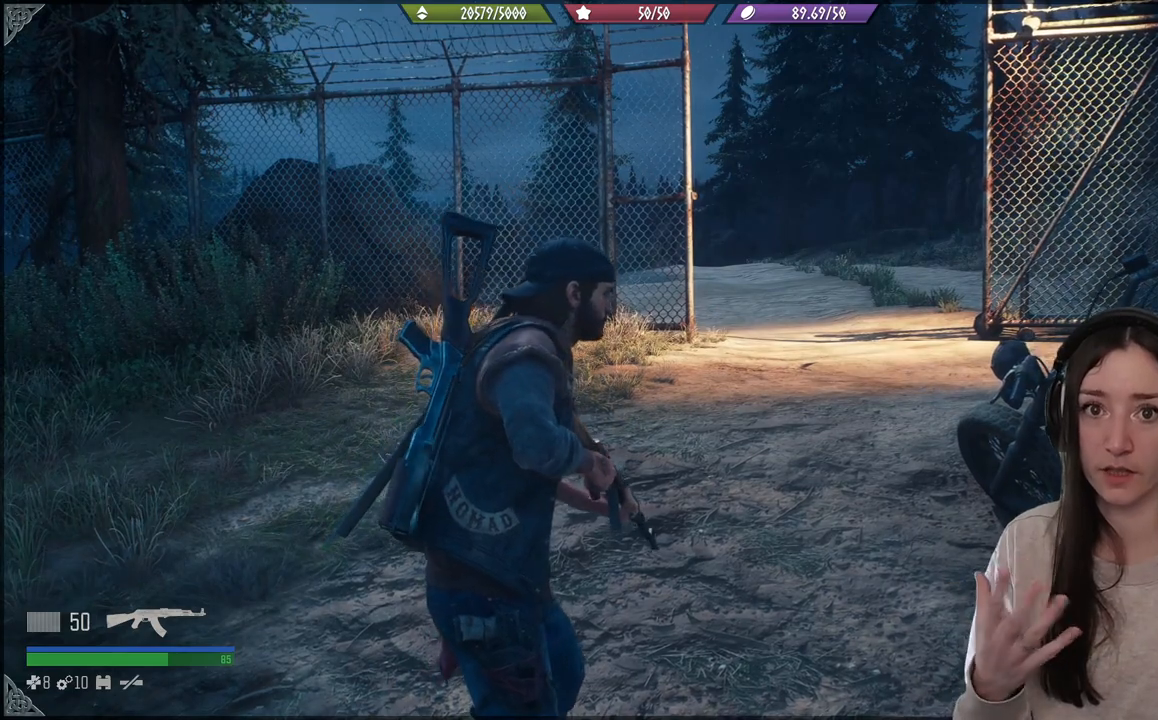
{"buttons": [], "left_stick": "center", "right_stick": "center", "events": []}
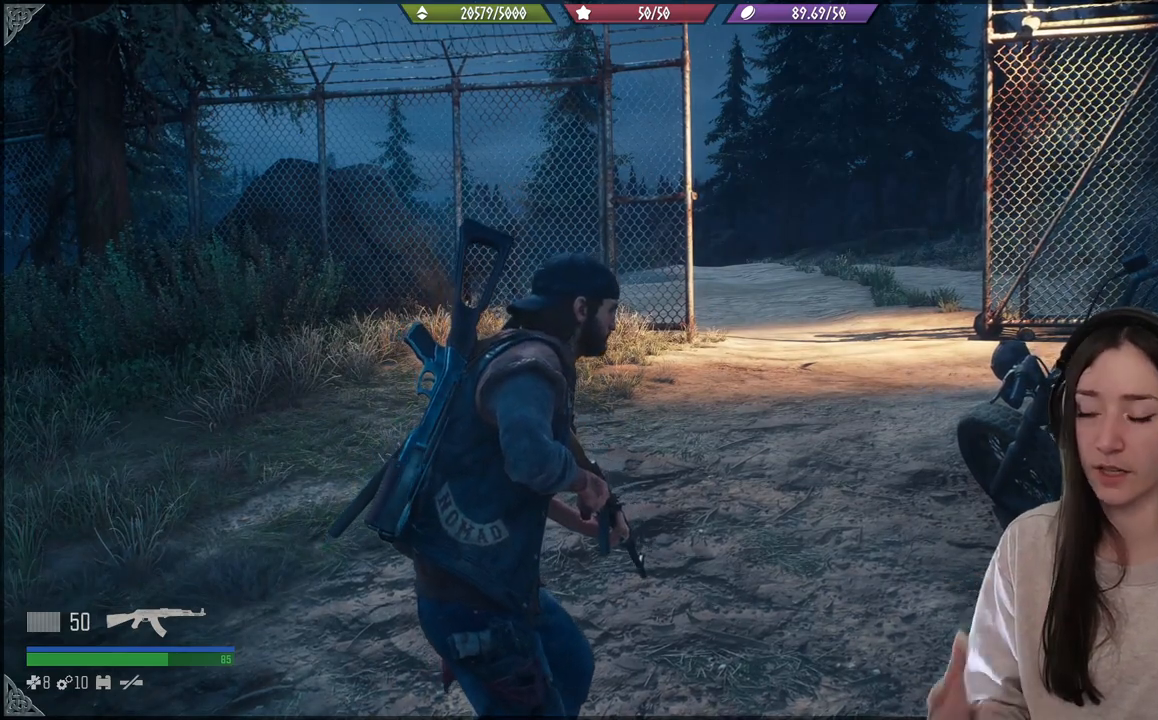
{"buttons": [], "left_stick": "center", "right_stick": "center", "events": []}
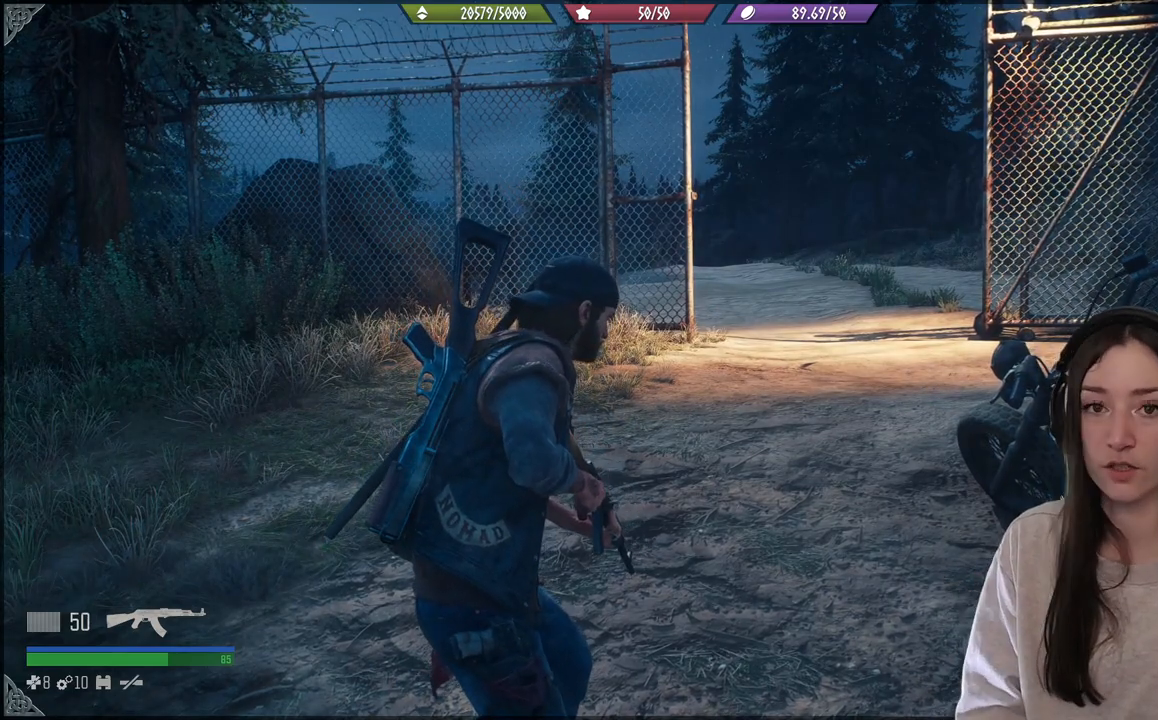
{"buttons": [], "left_stick": "center", "right_stick": "center", "events": []}
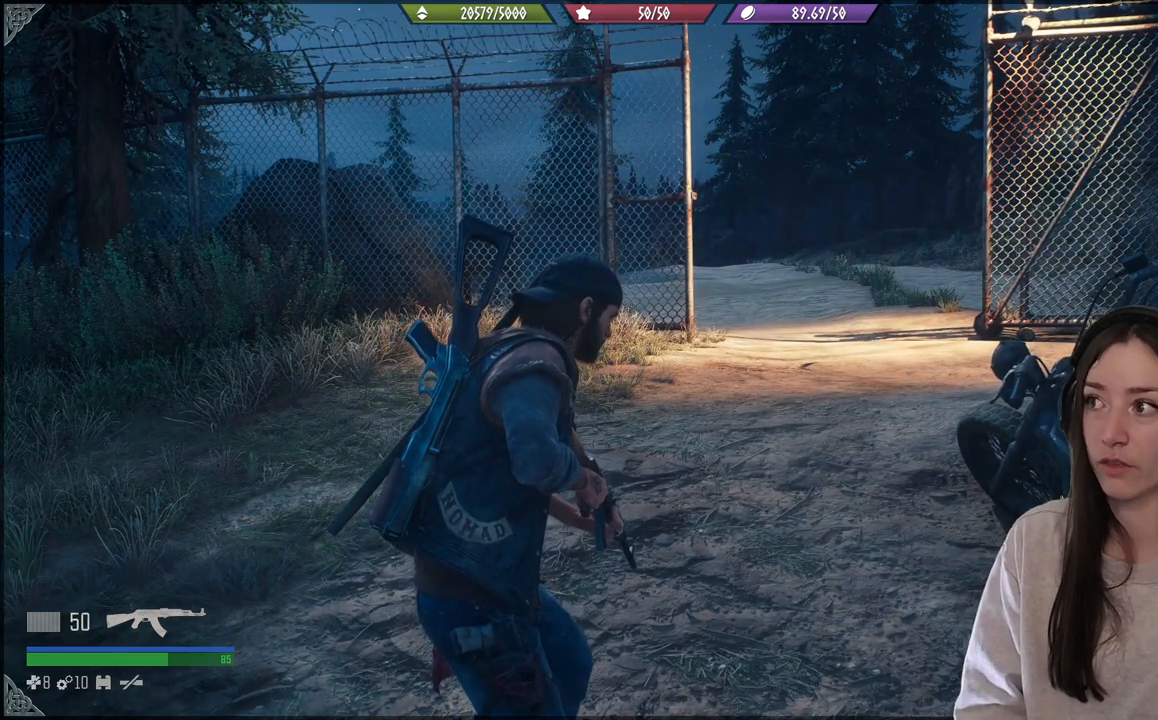
{"buttons": [], "left_stick": "center", "right_stick": "center", "events": [[267, "right_stick", "down-left"], [417, "right_stick", "center"]]}
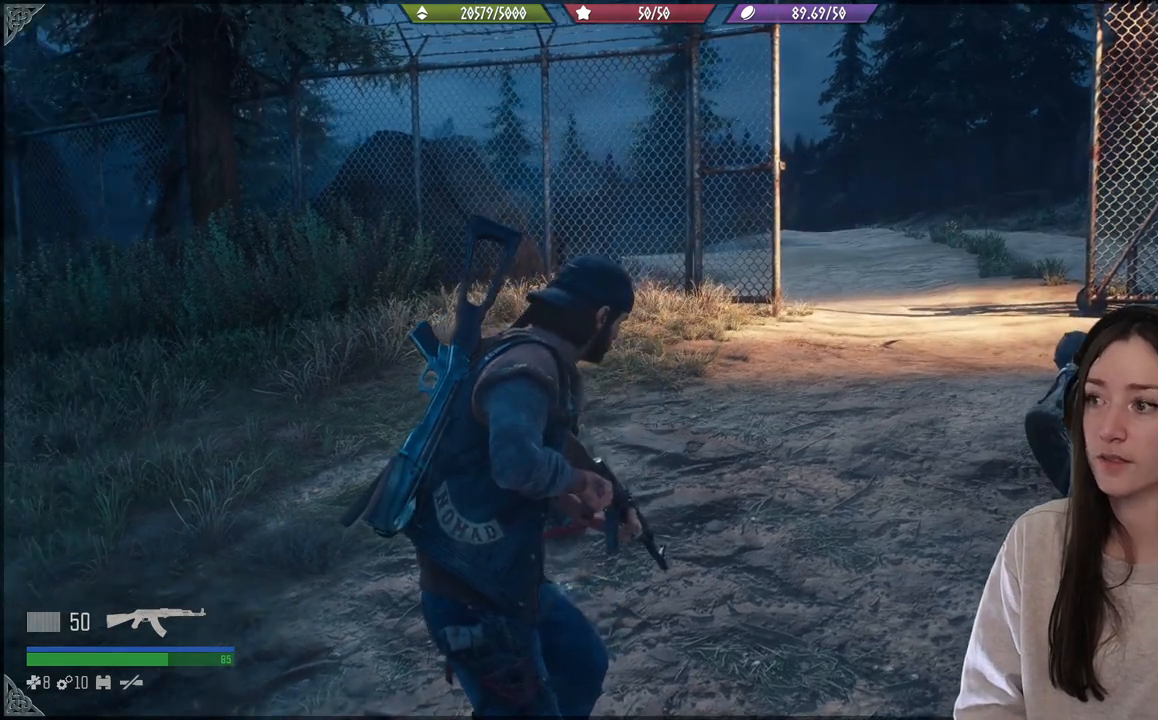
{"buttons": [], "left_stick": "up-right", "right_stick": "up-right", "events": [[350, "left_stick", "up-right"], [400, "right_stick", "up-right"]]}
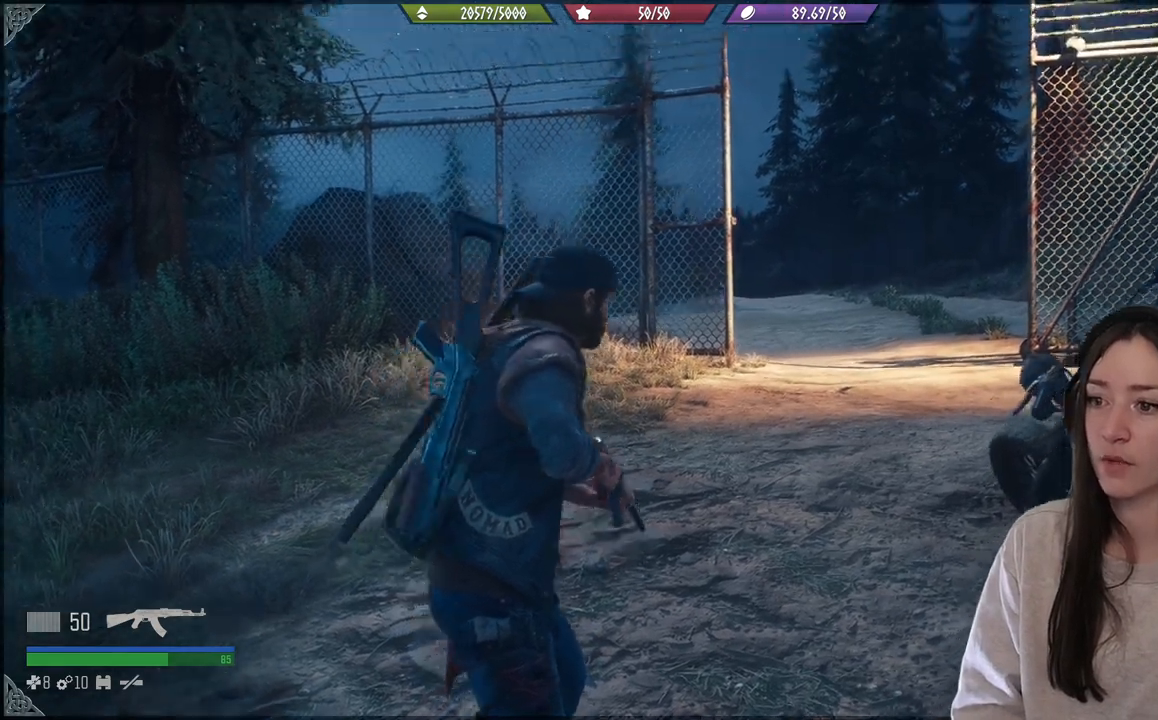
{"buttons": ["L2"], "left_stick": "center", "right_stick": "center", "events": [[50, "left_stick", "center"], [100, "L2", "down"], [233, "right_stick", "center"]]}
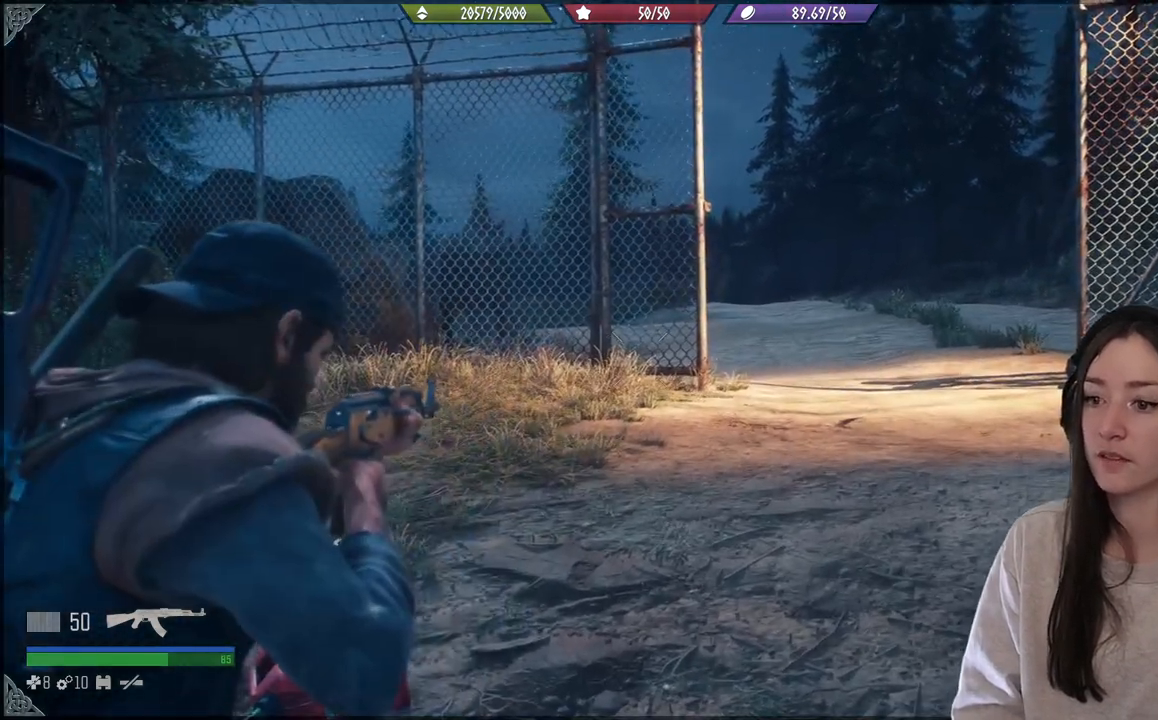
{"buttons": [], "left_stick": "center", "right_stick": "down-left", "events": [[117, "L2", "up"], [317, "right_stick", "down-left"]]}